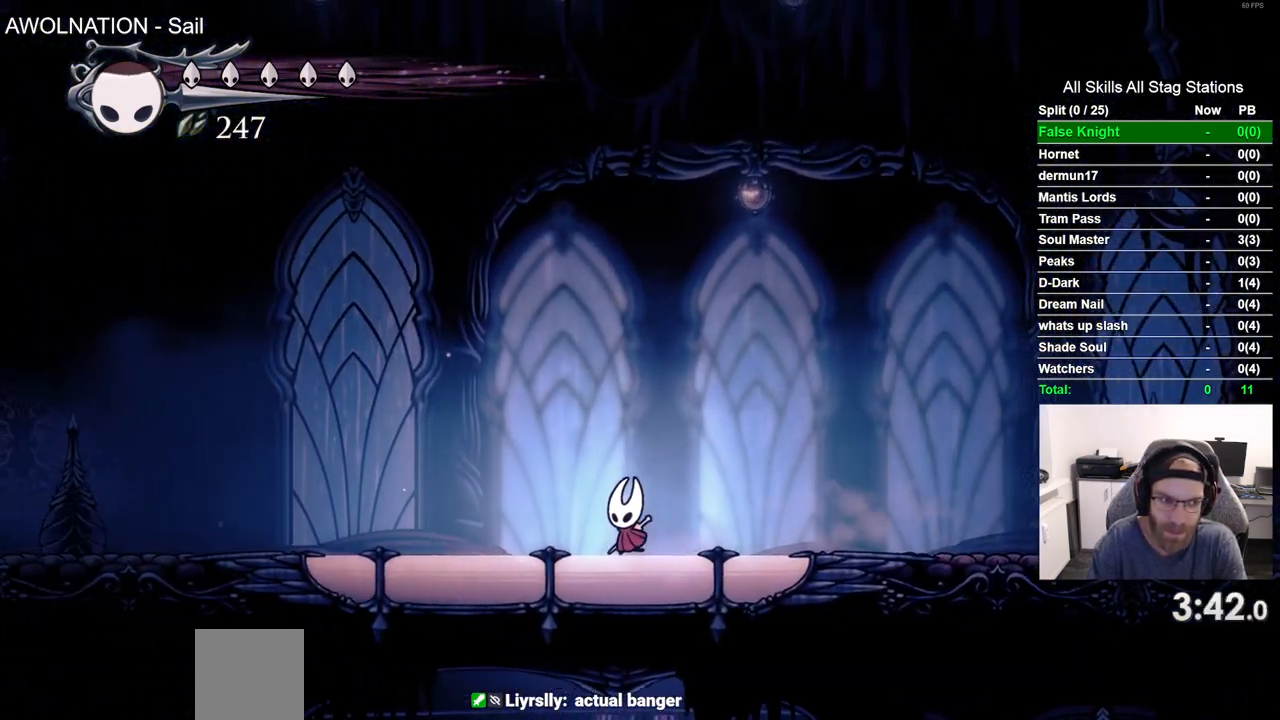
Gameplay with a controller (PlayStation layout); each line is a JSON object with the inputs held at the frame after it. "events" lists button and stick changes between this image and that frame as [ms after this image, input, new state], when the widget could be followed in between.
{"buttons": ["DPAD_LEFT"], "left_stick": "center", "right_stick": "center", "events": [[217, "R2", "up"]]}
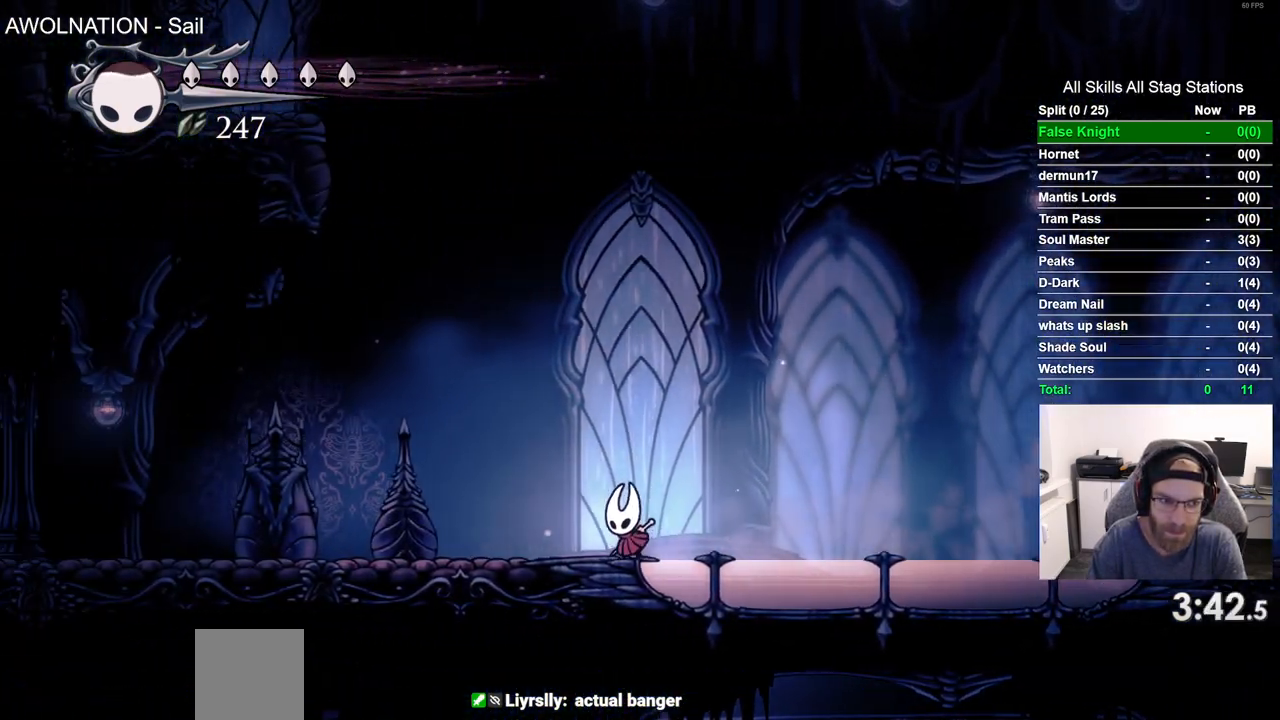
{"buttons": ["CROSS", "DPAD_DOWN", "DPAD_LEFT"], "left_stick": "center", "right_stick": "center", "events": [[33, "CROSS", "down"], [83, "DPAD_DOWN", "down"]]}
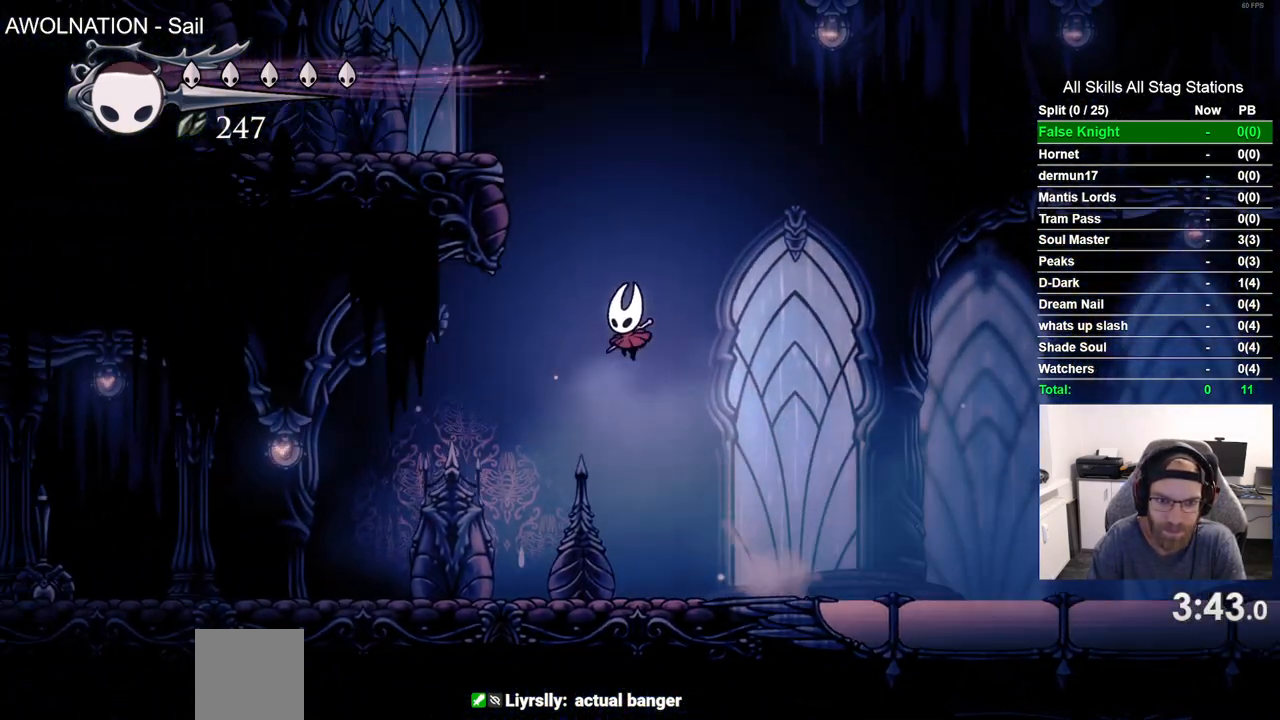
{"buttons": ["DPAD_LEFT"], "left_stick": "center", "right_stick": "center", "events": [[50, "SQUARE", "down"], [317, "SQUARE", "up"], [350, "DPAD_DOWN", "up"], [367, "CROSS", "up"]]}
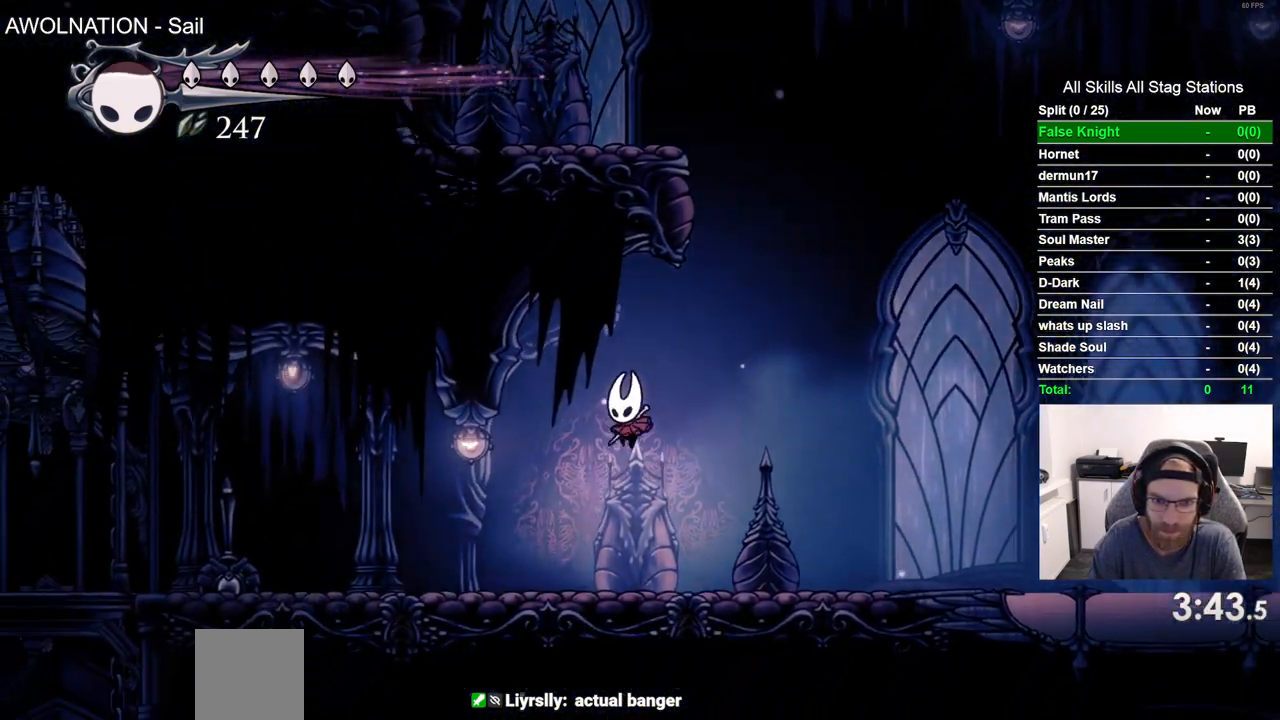
{"buttons": ["CROSS", "DPAD_DOWN", "DPAD_RIGHT"], "left_stick": "center", "right_stick": "center", "events": [[17, "DPAD_LEFT", "up"], [100, "DPAD_LEFT", "down"], [167, "DPAD_UP", "down"], [200, "DPAD_UP", "up"], [233, "DPAD_LEFT", "up"], [250, "DPAD_RIGHT", "down"], [300, "DPAD_DOWN", "down"], [350, "CROSS", "down"]]}
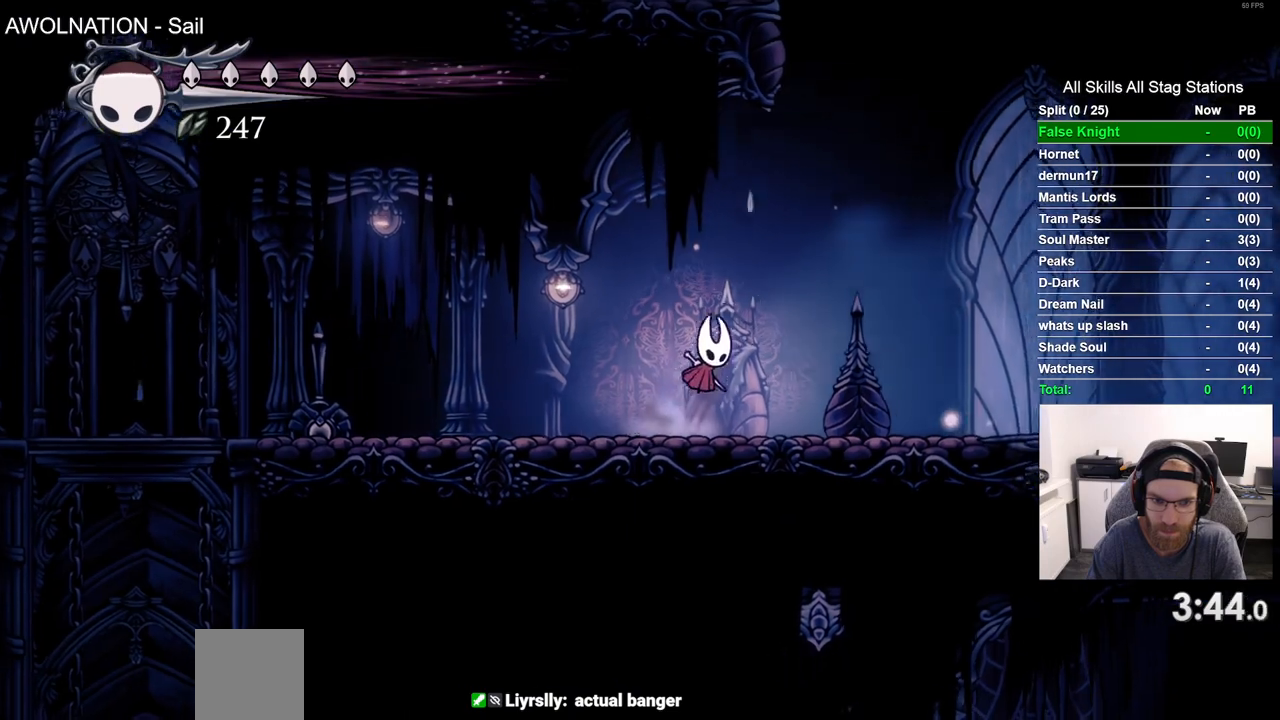
{"buttons": ["CROSS", "SQUARE", "DPAD_LEFT"], "left_stick": "center", "right_stick": "center", "events": [[250, "DPAD_RIGHT", "up"], [317, "SQUARE", "down"], [400, "DPAD_LEFT", "down"], [467, "DPAD_DOWN", "up"]]}
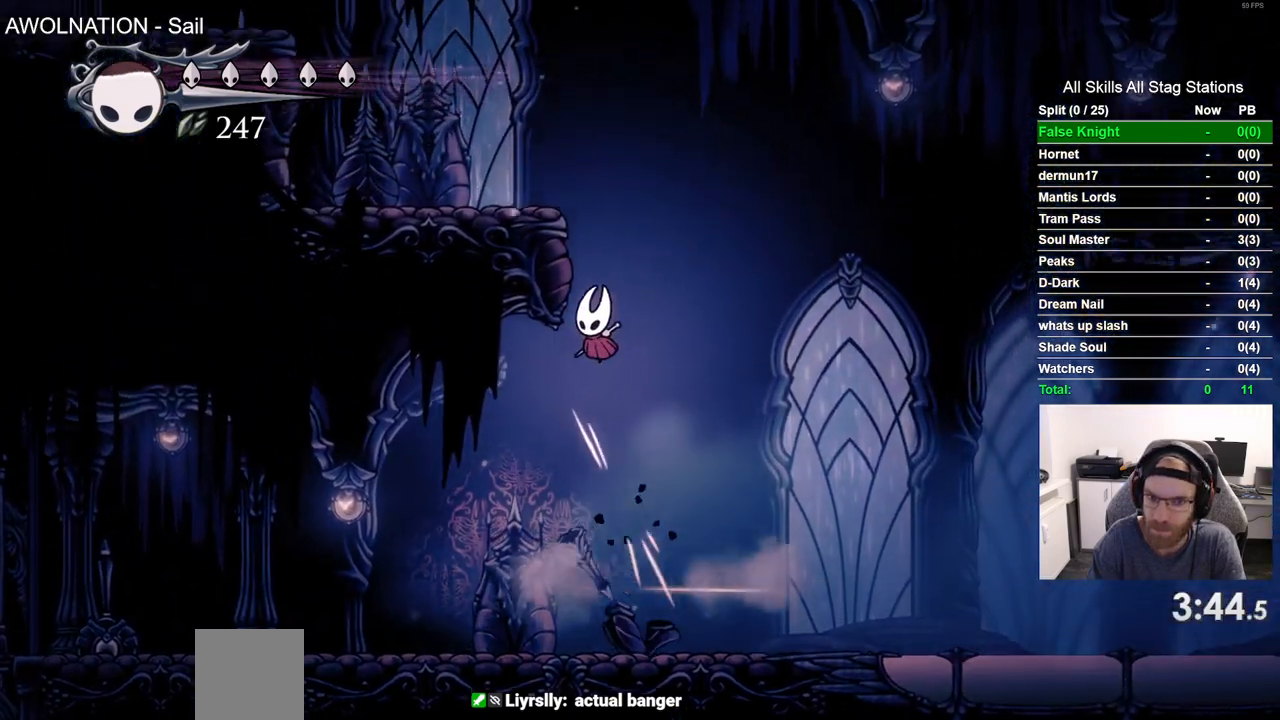
{"buttons": ["DPAD_LEFT"], "left_stick": "center", "right_stick": "center", "events": [[100, "SQUARE", "up"], [150, "CROSS", "up"], [217, "CROSS", "down"], [500, "CROSS", "up"]]}
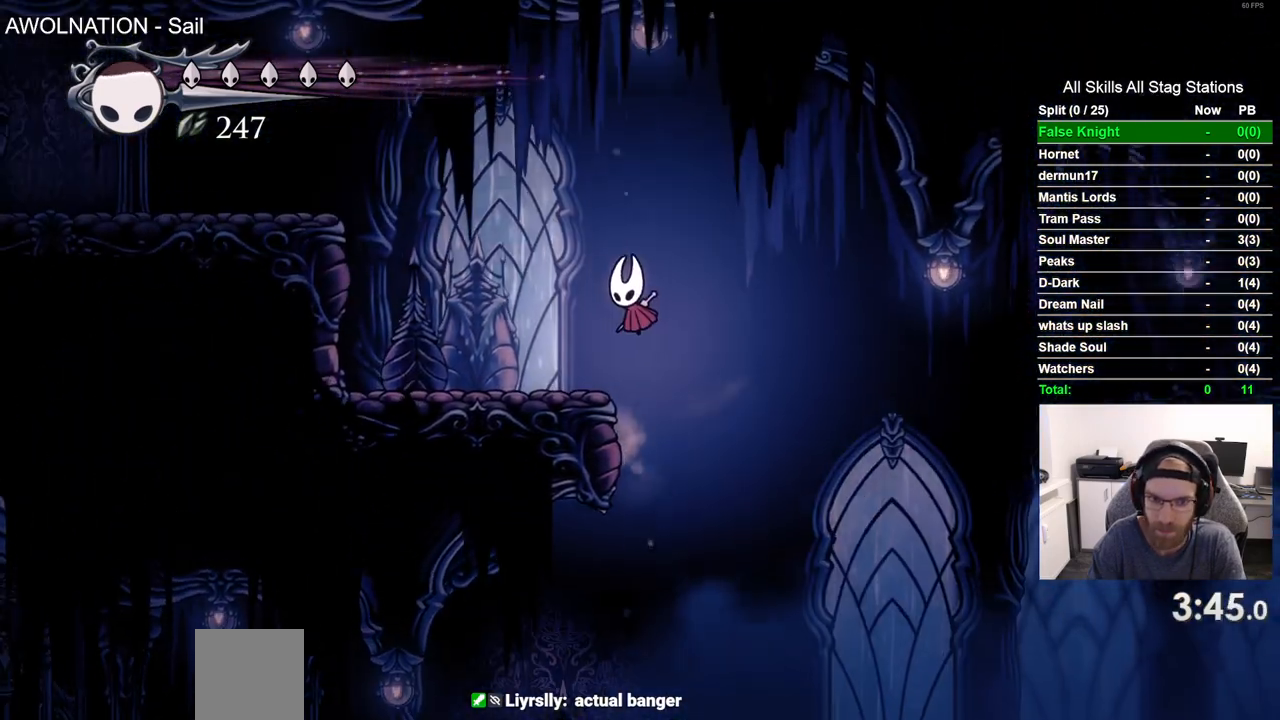
{"buttons": ["CROSS", "DPAD_LEFT"], "left_stick": "center", "right_stick": "center", "events": [[317, "CROSS", "down"]]}
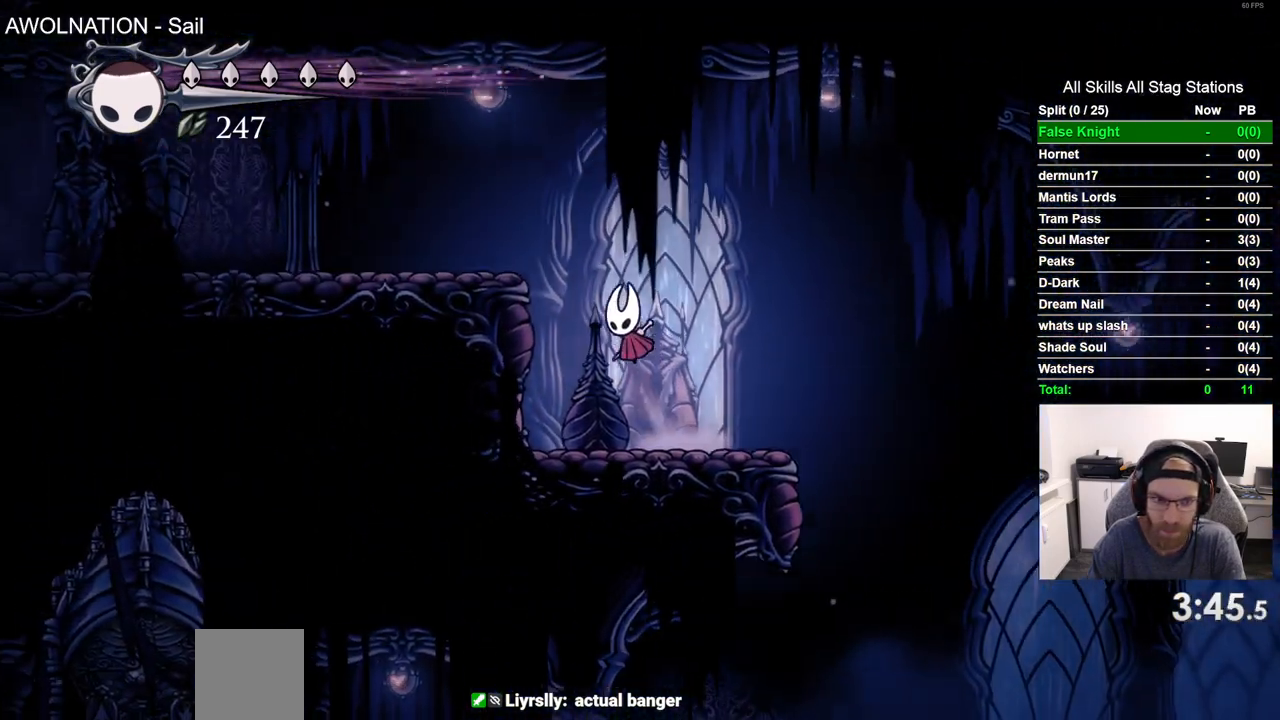
{"buttons": ["DPAD_LEFT"], "left_stick": "center", "right_stick": "center", "events": [[200, "CROSS", "up"], [200, "R2", "down"], [433, "R2", "up"]]}
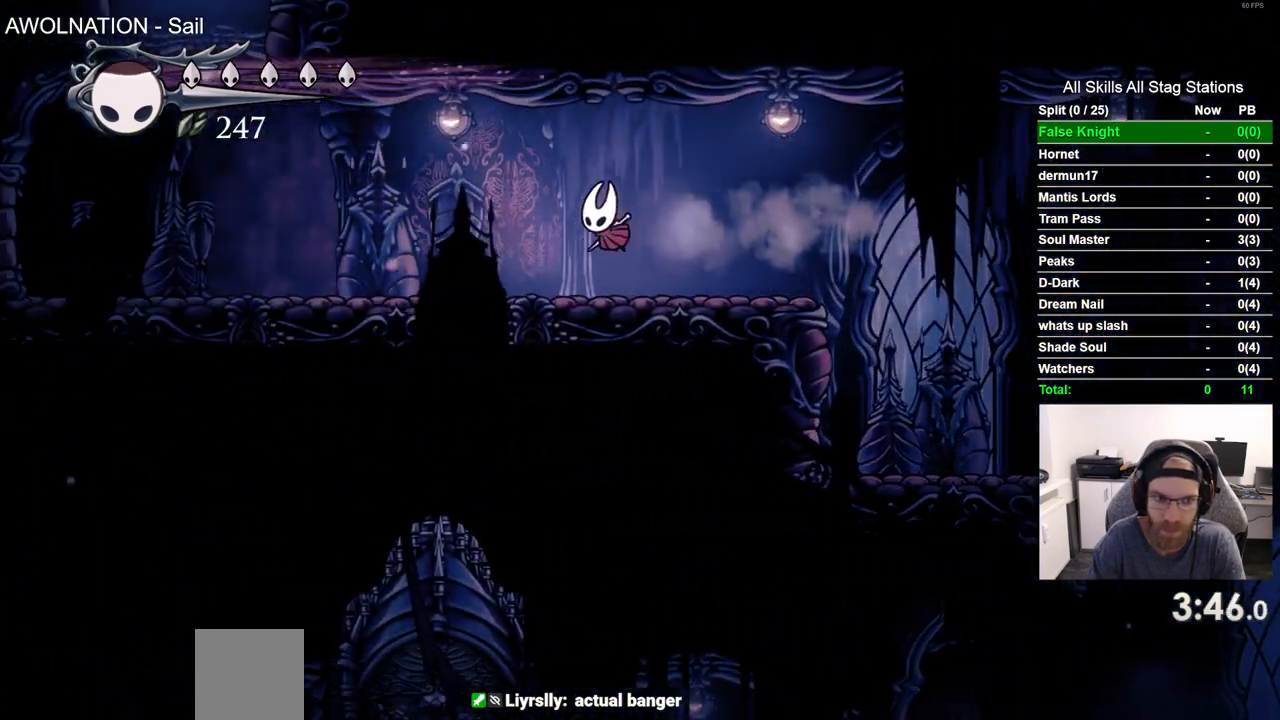
{"buttons": ["DPAD_LEFT"], "left_stick": "center", "right_stick": "center", "events": [[283, "R2", "down"], [483, "R2", "up"]]}
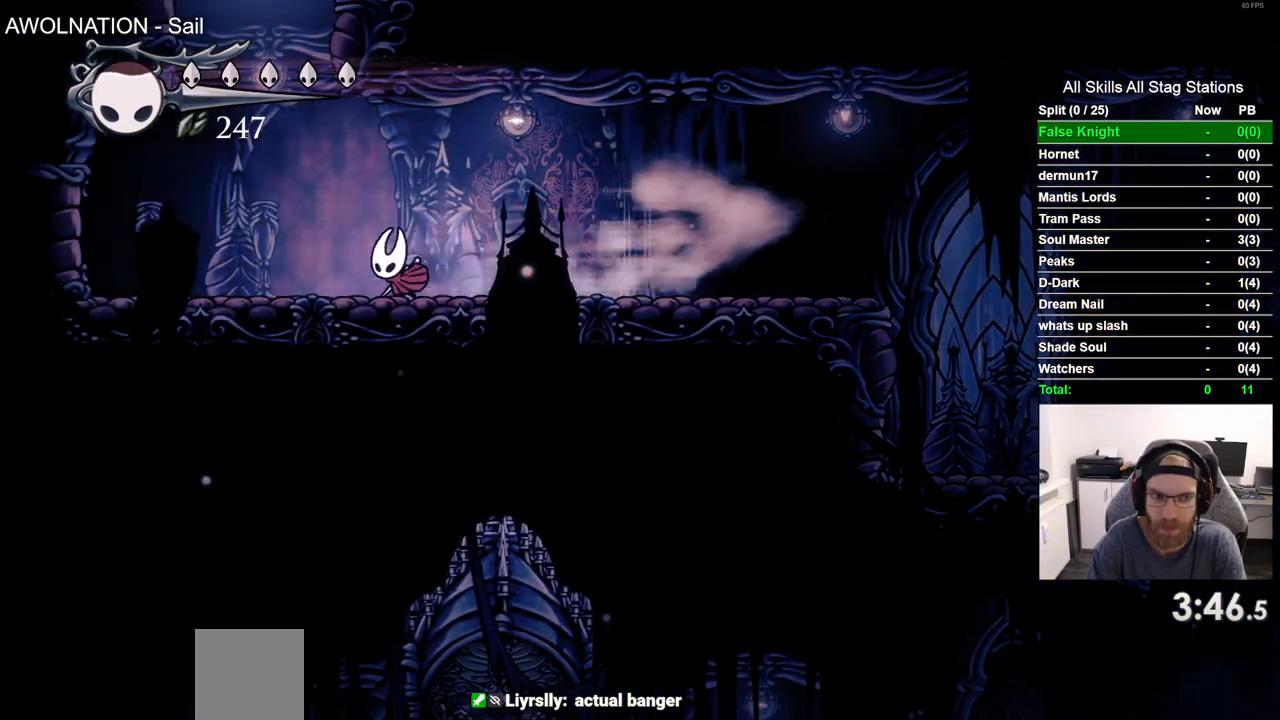
{"buttons": [], "left_stick": "center", "right_stick": "center", "events": [[83, "CROSS", "down"], [117, "DPAD_UP", "down"], [167, "DPAD_LEFT", "up"], [233, "DPAD_UP", "up"], [300, "DPAD_RIGHT", "down"], [433, "CROSS", "up"], [450, "DPAD_RIGHT", "up"]]}
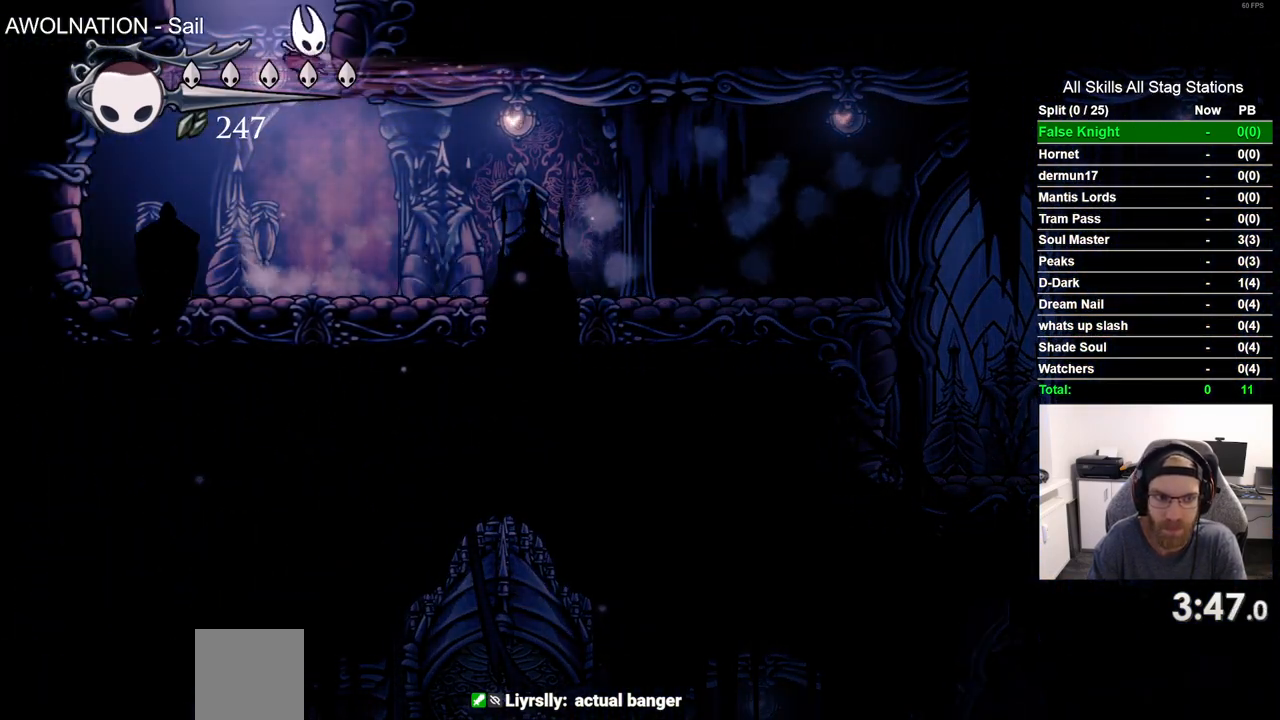
{"buttons": [], "left_stick": "center", "right_stick": "center", "events": []}
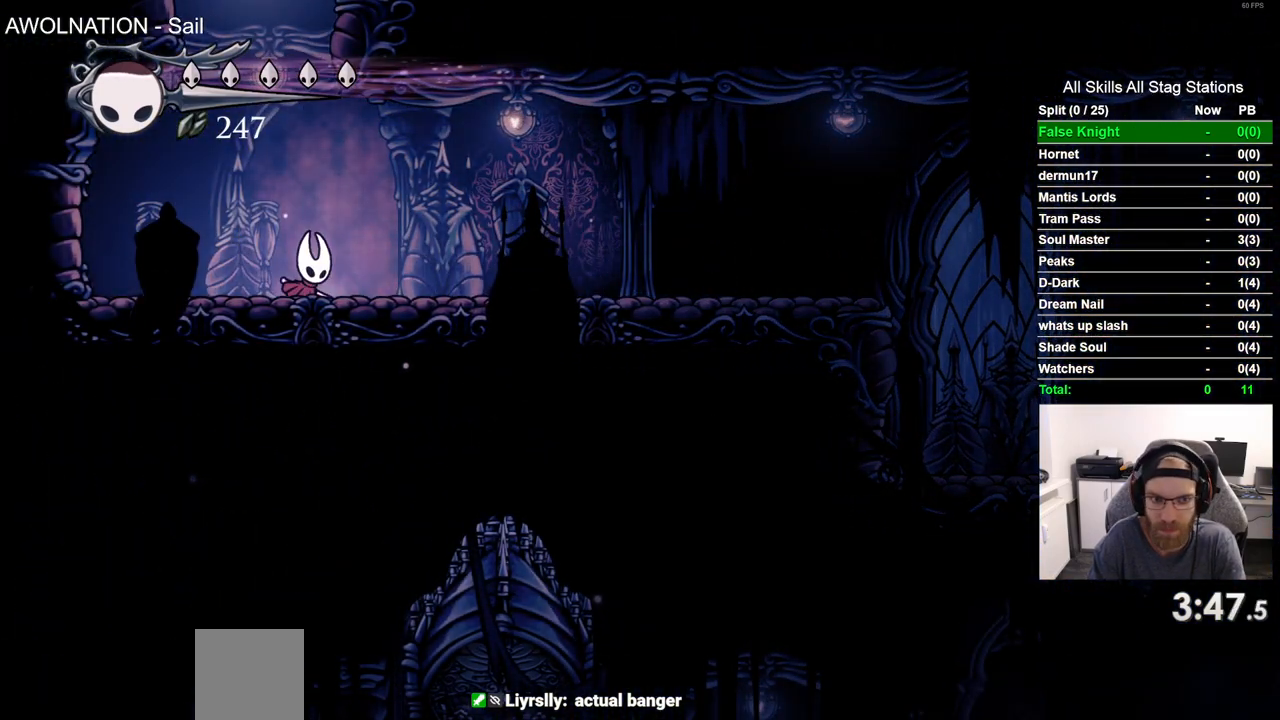
{"buttons": [], "left_stick": "center", "right_stick": "center", "events": []}
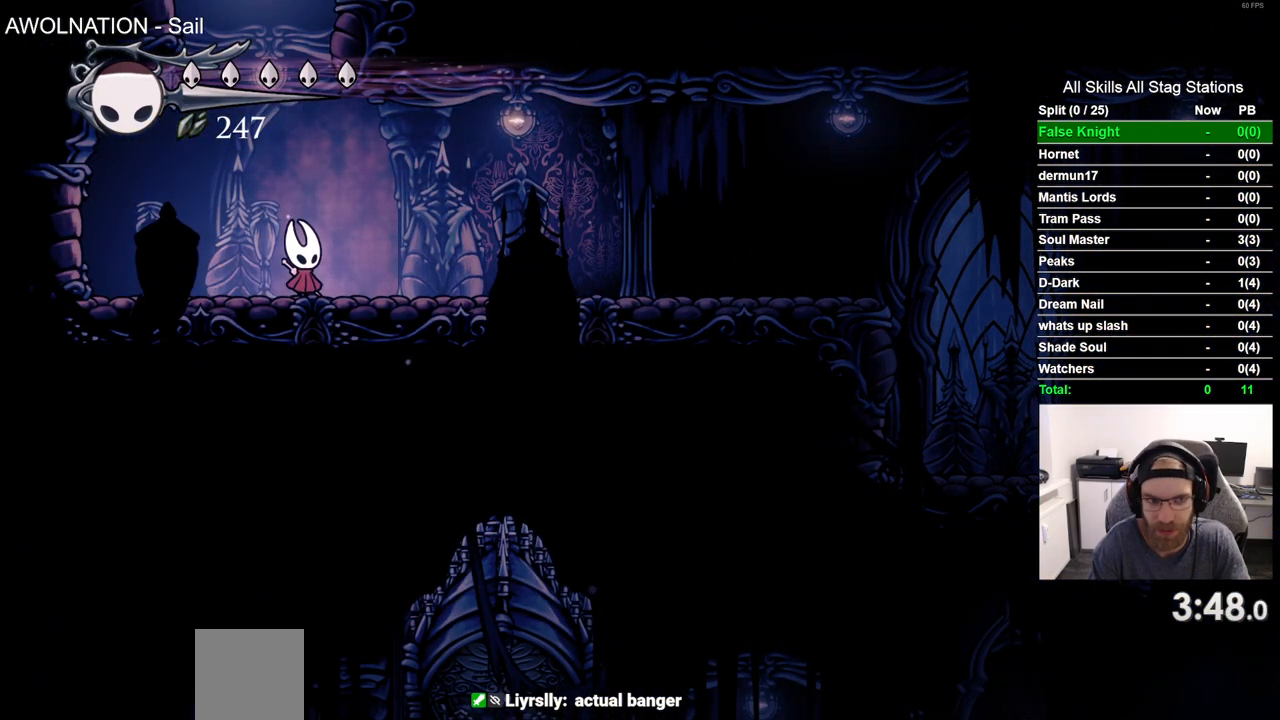
{"buttons": [], "left_stick": "center", "right_stick": "center", "events": []}
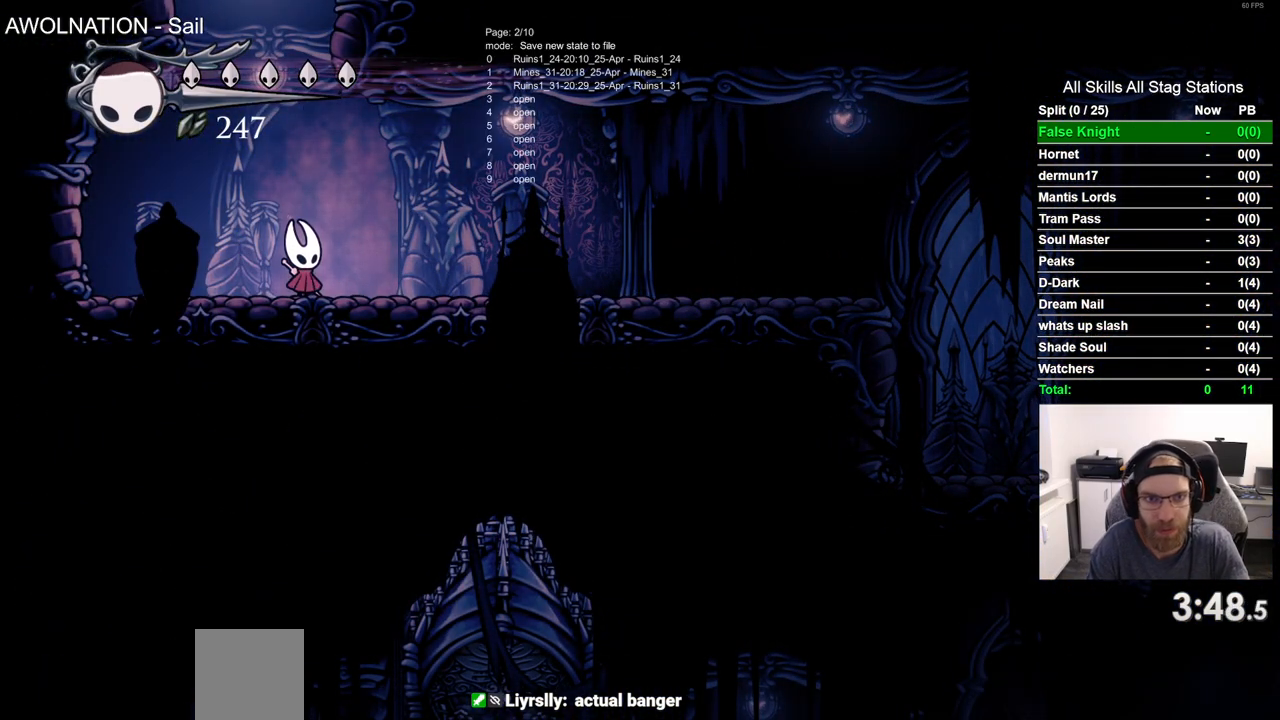
{"buttons": [], "left_stick": "center", "right_stick": "center", "events": []}
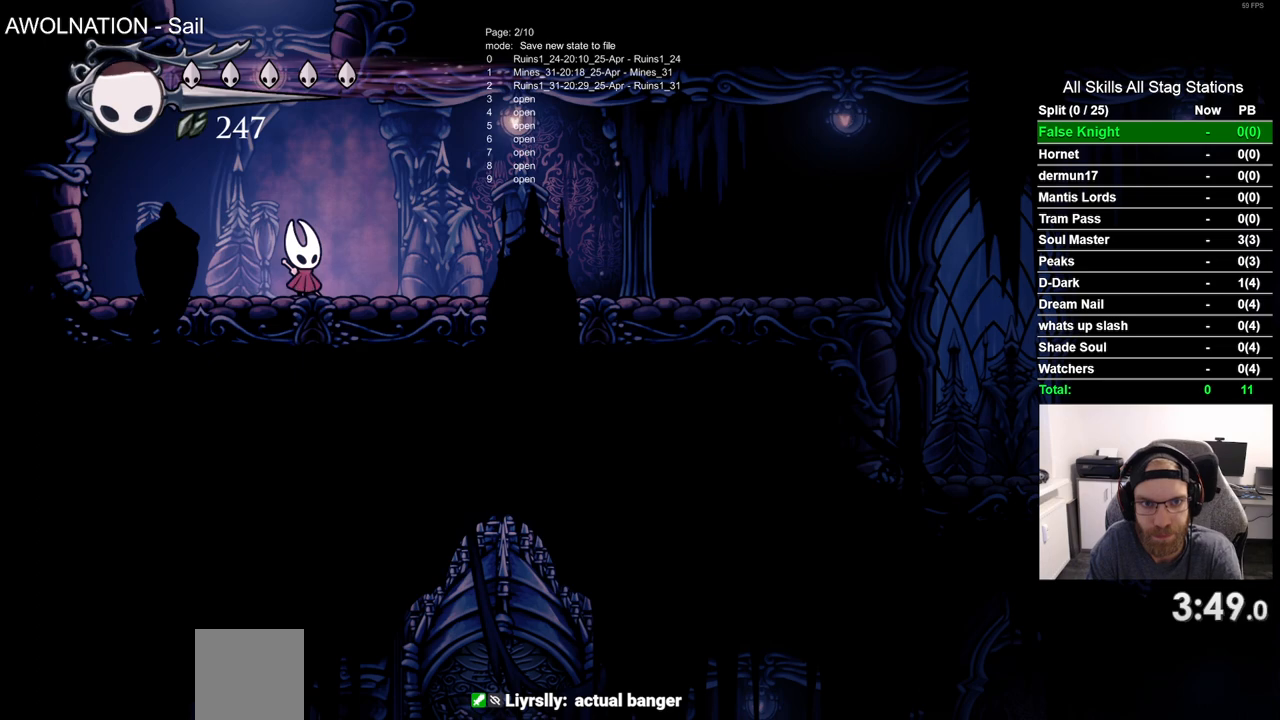
{"buttons": [], "left_stick": "center", "right_stick": "center", "events": []}
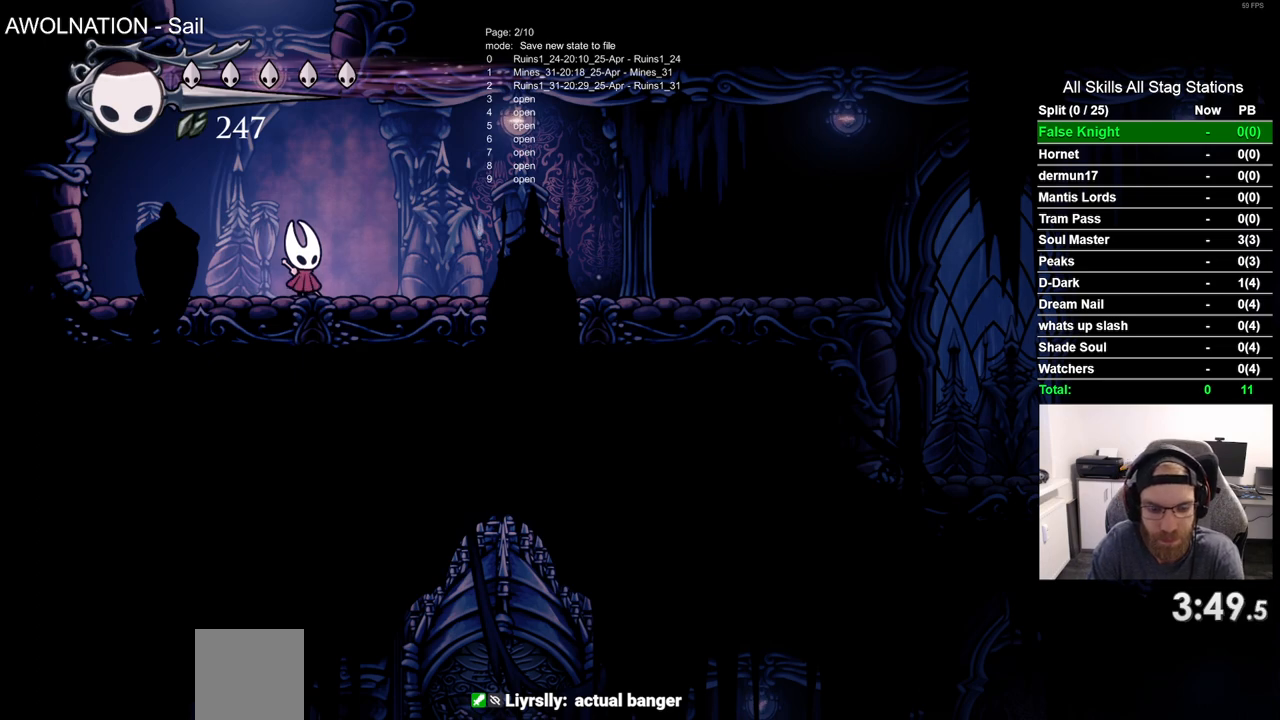
{"buttons": [], "left_stick": "center", "right_stick": "center", "events": []}
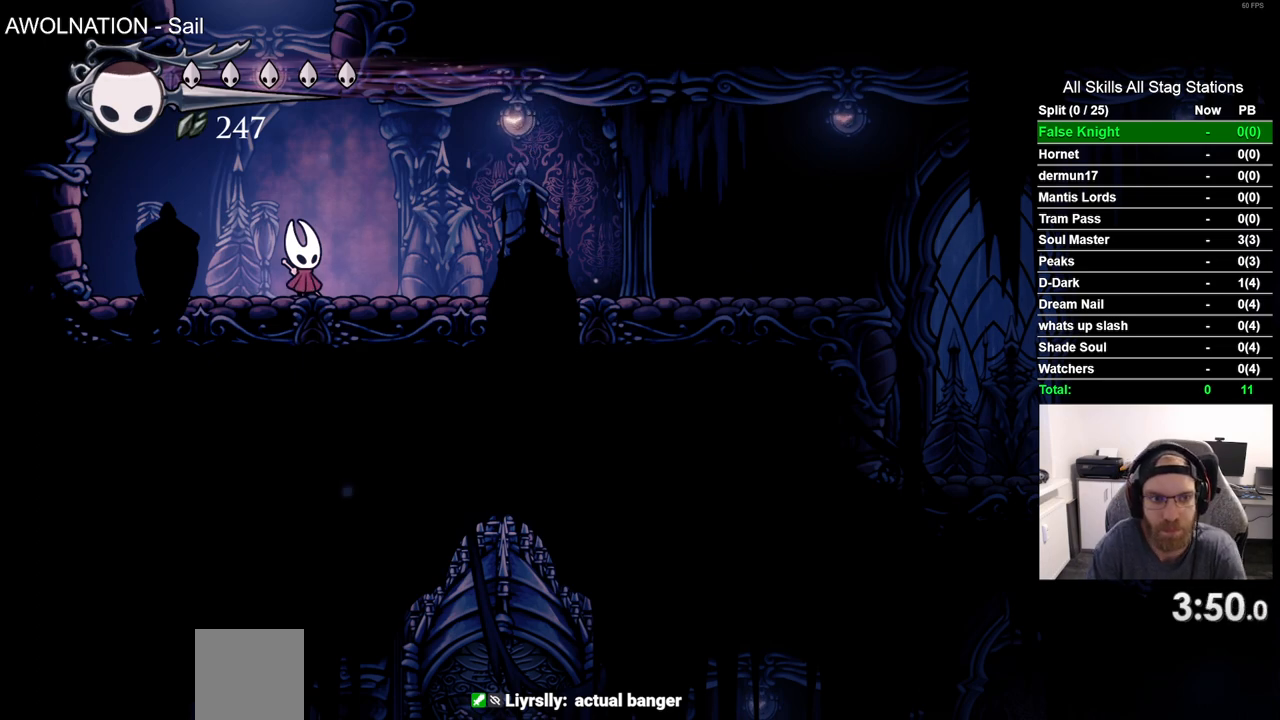
{"buttons": ["CROSS"], "left_stick": "center", "right_stick": "center", "events": [[283, "CROSS", "down"]]}
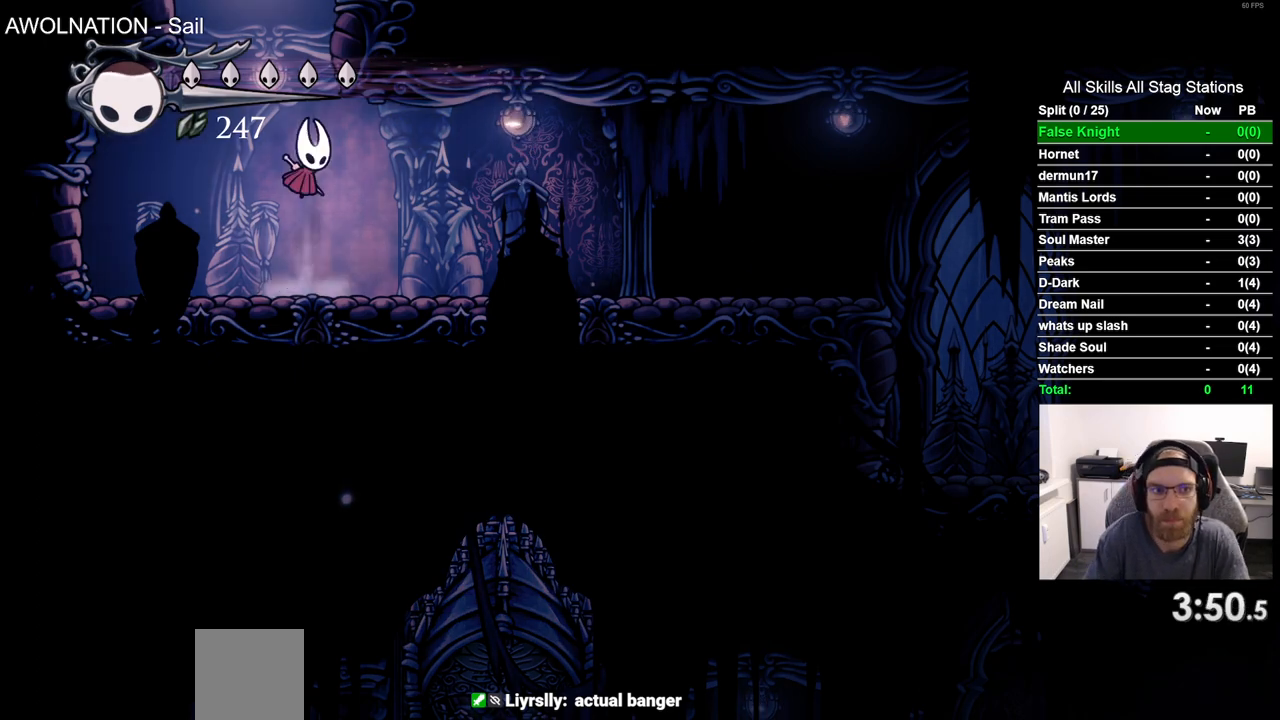
{"buttons": ["CROSS", "DPAD_RIGHT"], "left_stick": "center", "right_stick": "center", "events": [[17, "DPAD_RIGHT", "down"], [117, "CROSS", "up"], [200, "CROSS", "down"]]}
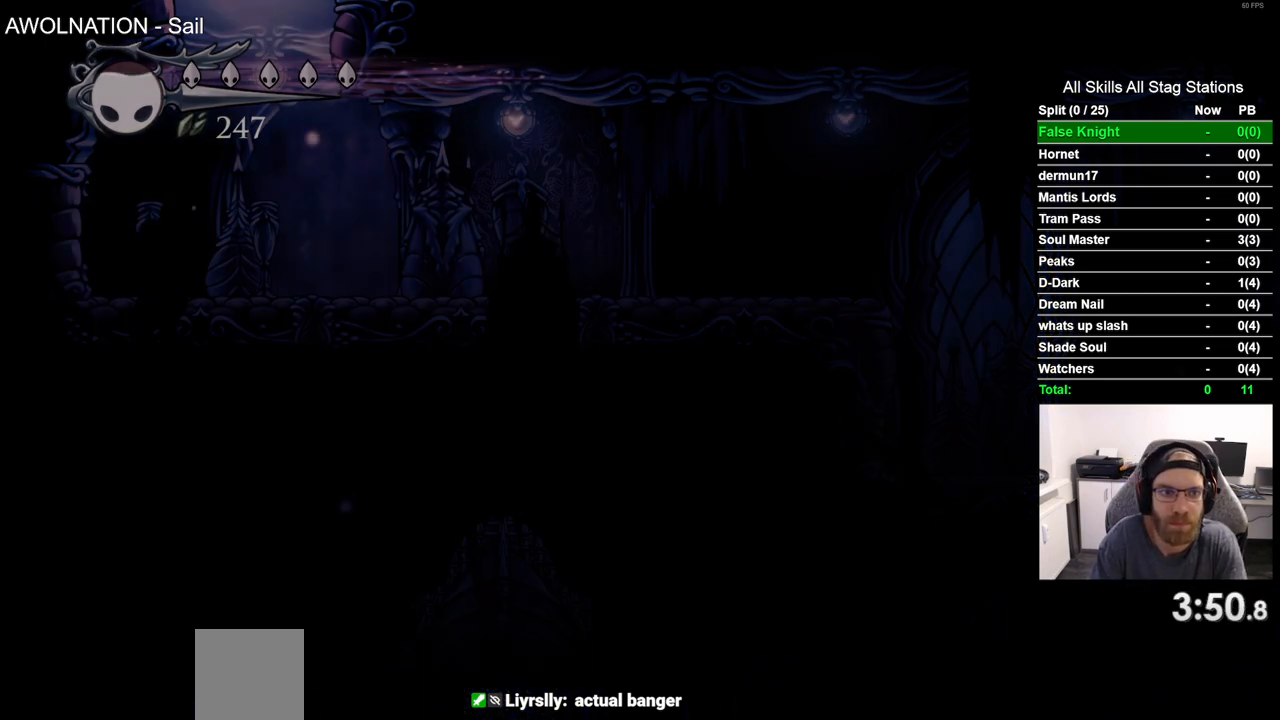
{"buttons": ["DPAD_RIGHT"], "left_stick": "center", "right_stick": "center", "events": [[50, "CROSS", "up"], [267, "DPAD_RIGHT", "up"], [467, "DPAD_RIGHT", "down"]]}
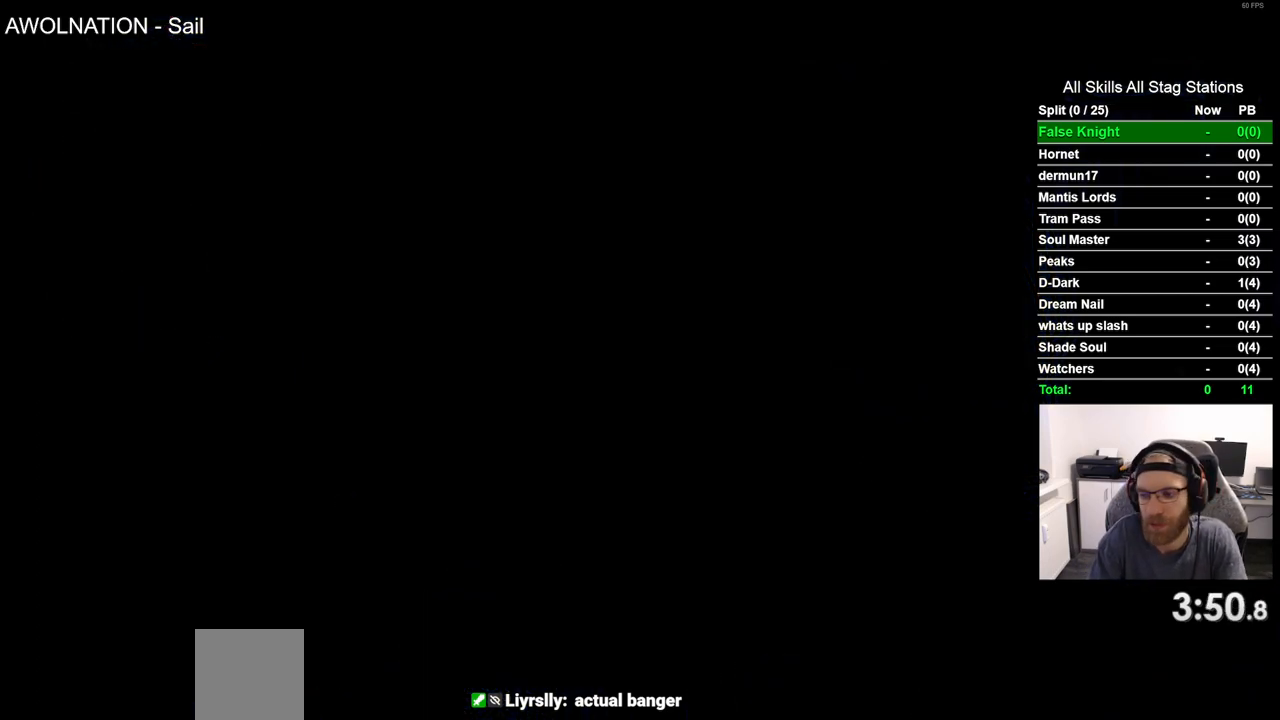
{"buttons": ["DPAD_RIGHT"], "left_stick": "center", "right_stick": "center", "events": []}
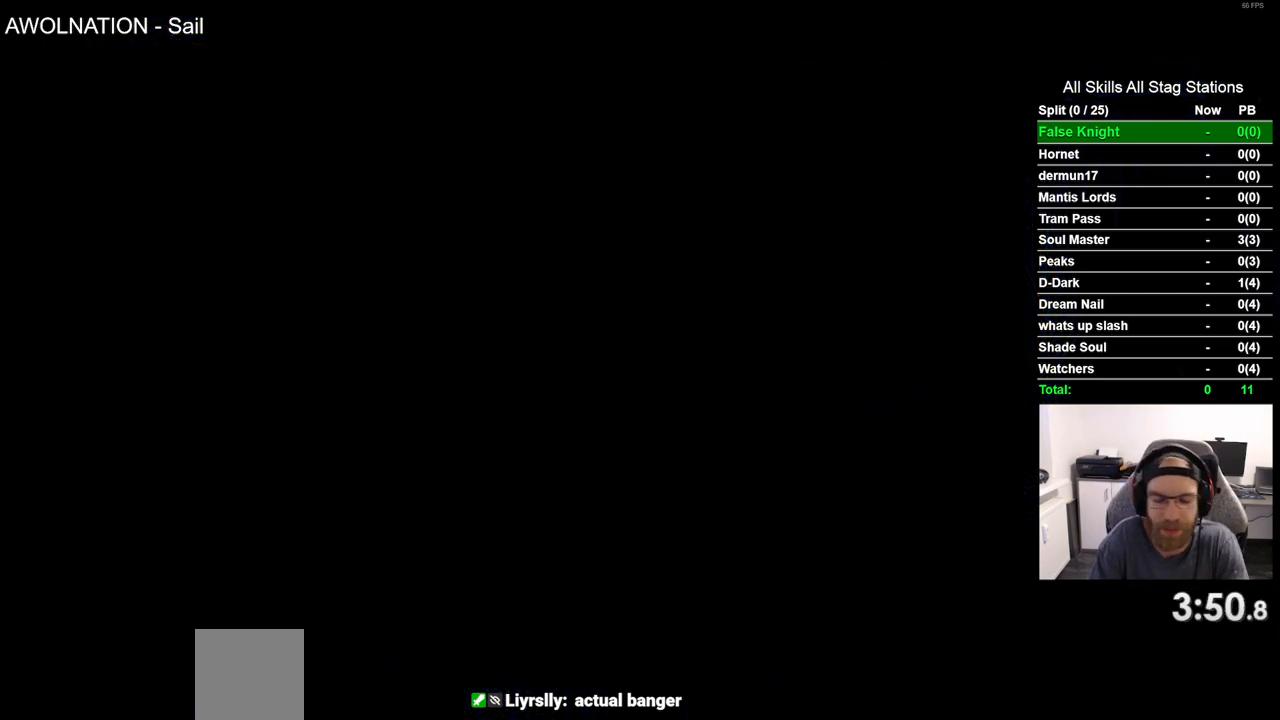
{"buttons": ["DPAD_RIGHT"], "left_stick": "center", "right_stick": "center", "events": [[67, "DPAD_RIGHT", "up"], [233, "DPAD_RIGHT", "down"]]}
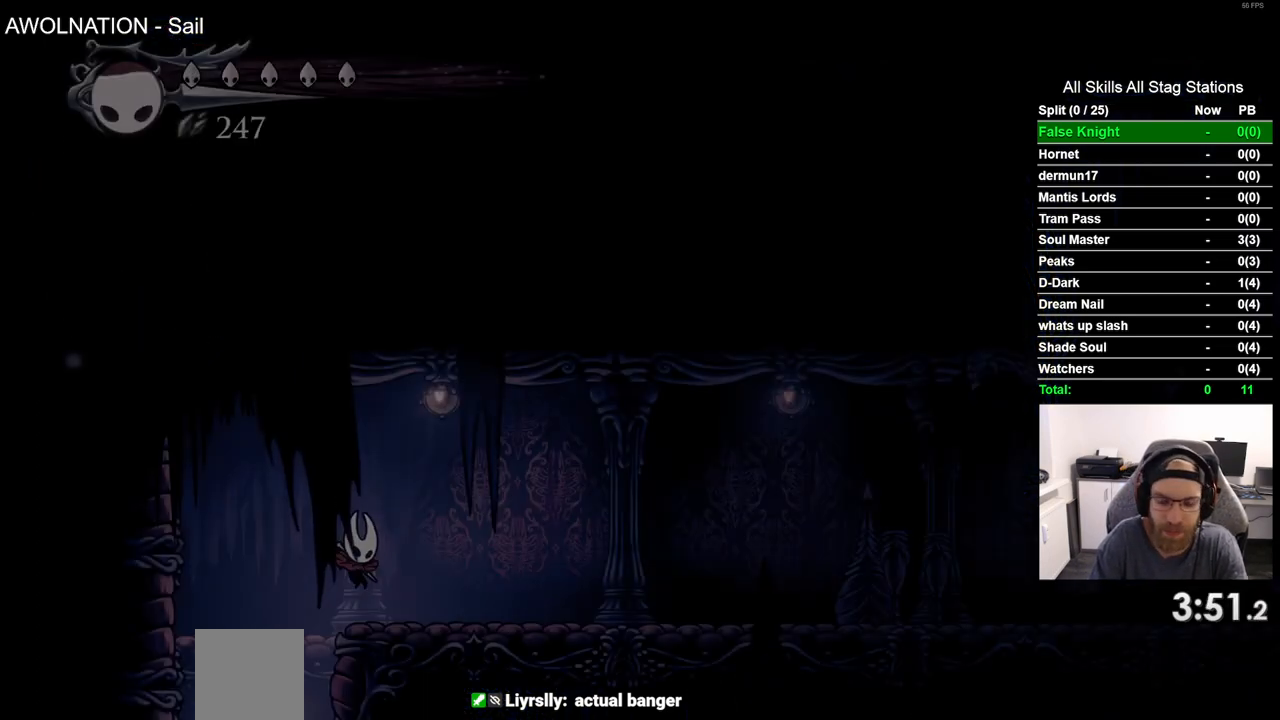
{"buttons": ["R2", "DPAD_RIGHT"], "left_stick": "center", "right_stick": "center", "events": [[300, "R2", "down"]]}
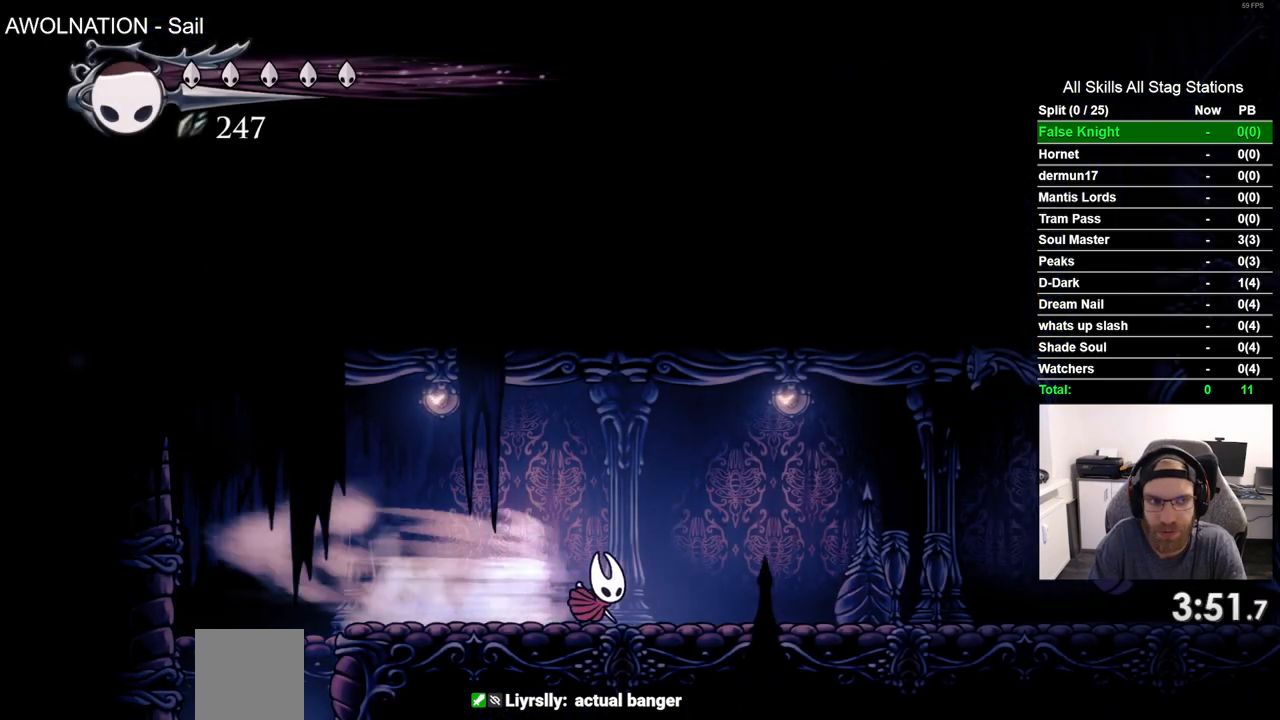
{"buttons": ["DPAD_RIGHT"], "left_stick": "center", "right_stick": "center", "events": [[33, "R2", "up"]]}
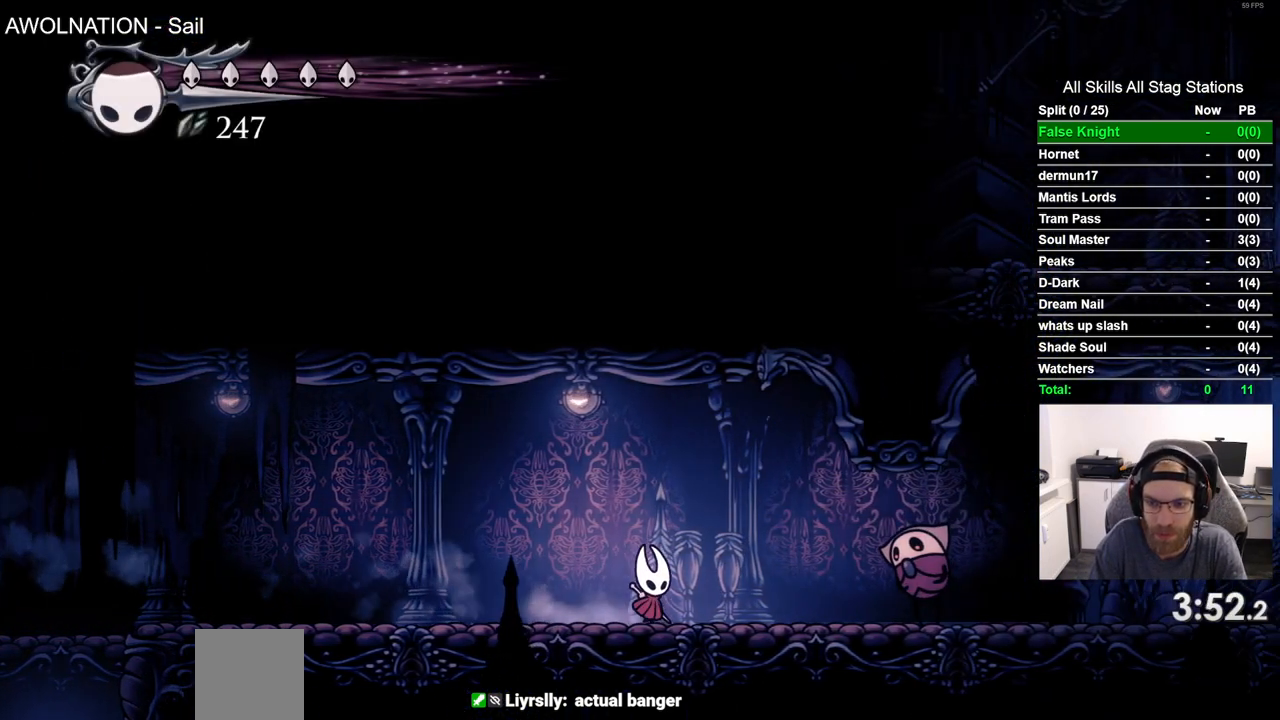
{"buttons": ["DPAD_RIGHT"], "left_stick": "center", "right_stick": "center", "events": [[250, "SQUARE", "down"], [467, "SQUARE", "up"]]}
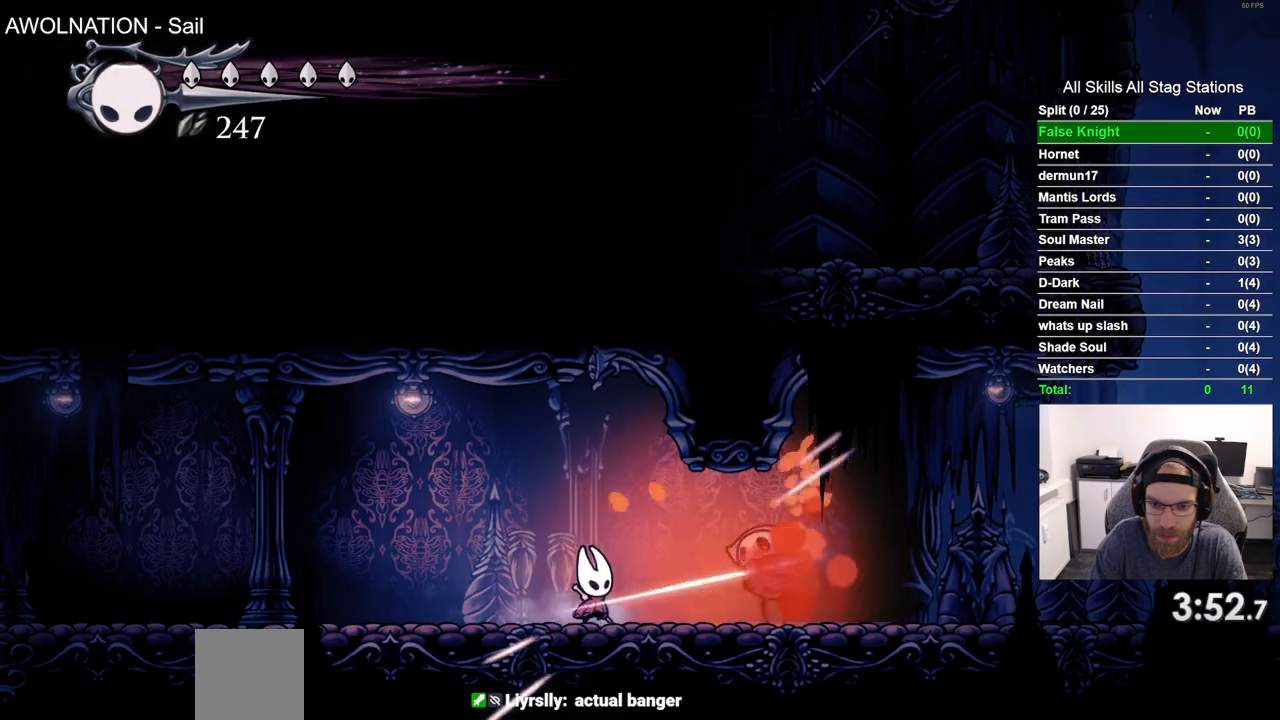
{"buttons": ["DPAD_RIGHT"], "left_stick": "center", "right_stick": "center", "events": [[150, "SQUARE", "down"], [333, "SQUARE", "up"]]}
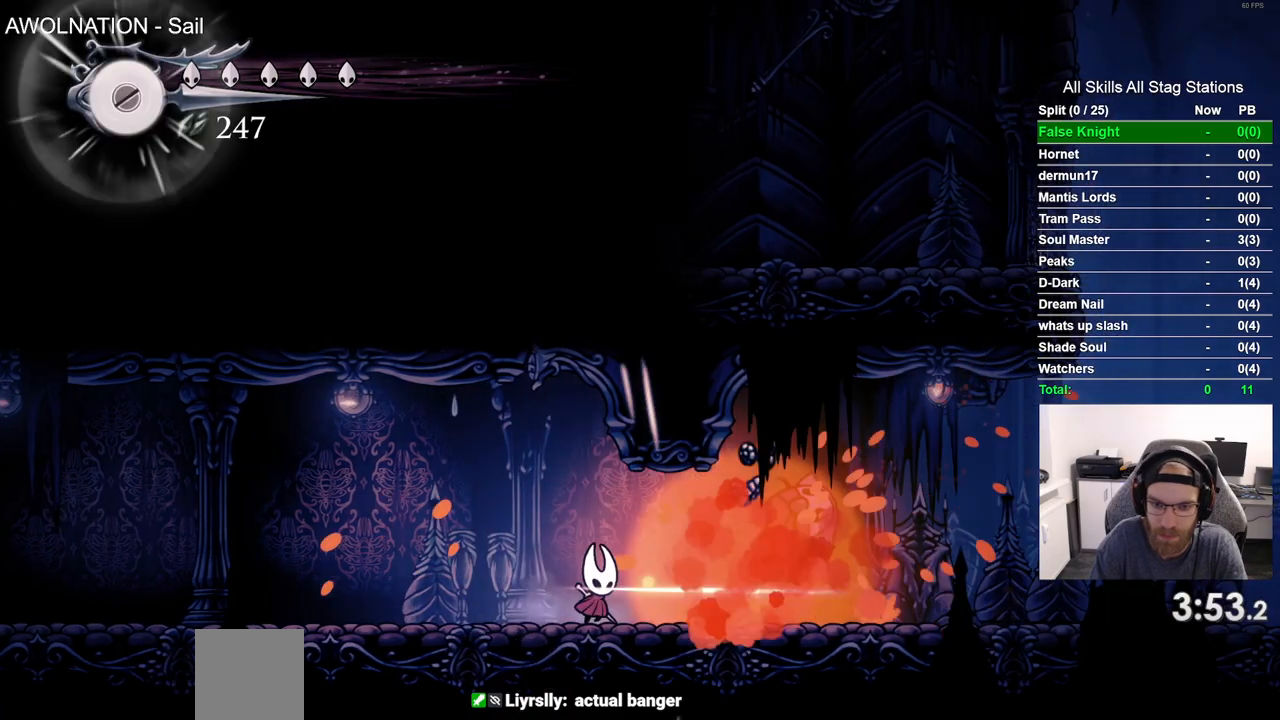
{"buttons": ["DPAD_RIGHT"], "left_stick": "center", "right_stick": "center", "events": [[250, "R2", "down"], [483, "R2", "up"]]}
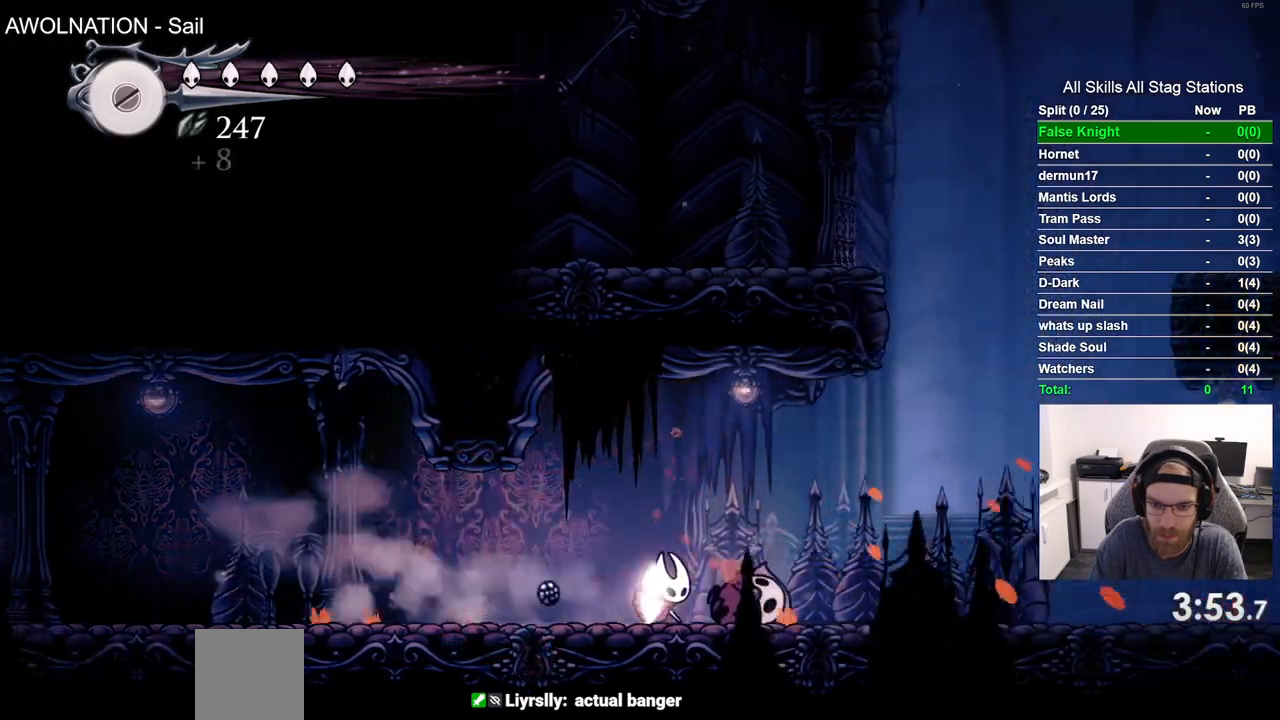
{"buttons": ["DPAD_RIGHT"], "left_stick": "center", "right_stick": "center", "events": [[283, "R2", "down"], [500, "R2", "up"]]}
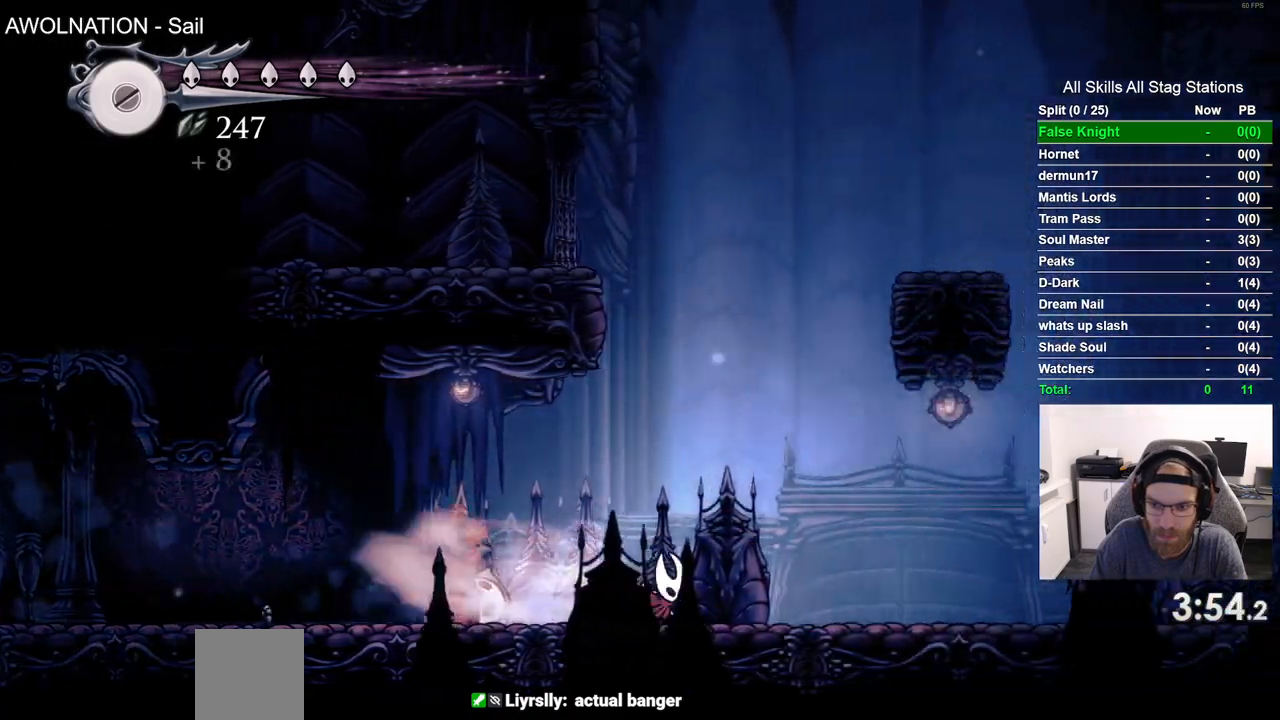
{"buttons": [], "left_stick": "center", "right_stick": "center", "events": [[250, "R1", "down"], [333, "DPAD_RIGHT", "up"], [367, "R1", "up"]]}
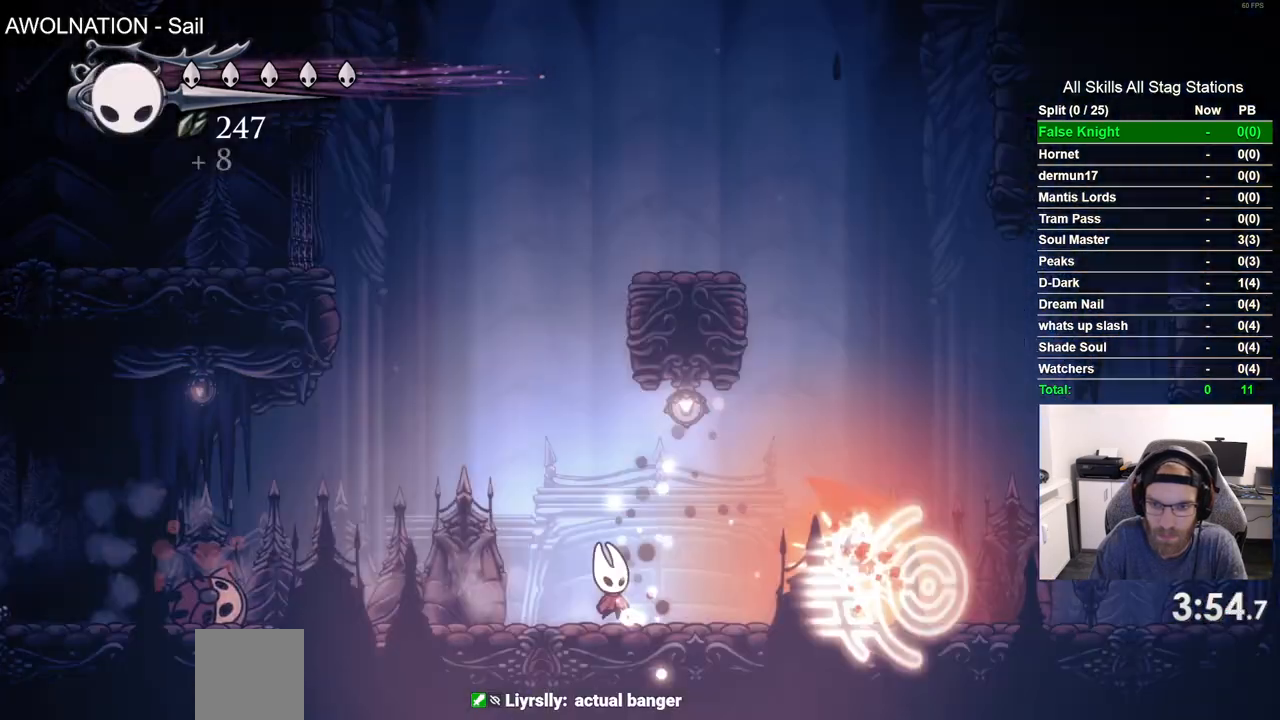
{"buttons": ["CROSS", "DPAD_LEFT"], "left_stick": "center", "right_stick": "center", "events": [[117, "DPAD_LEFT", "down"], [417, "CROSS", "down"]]}
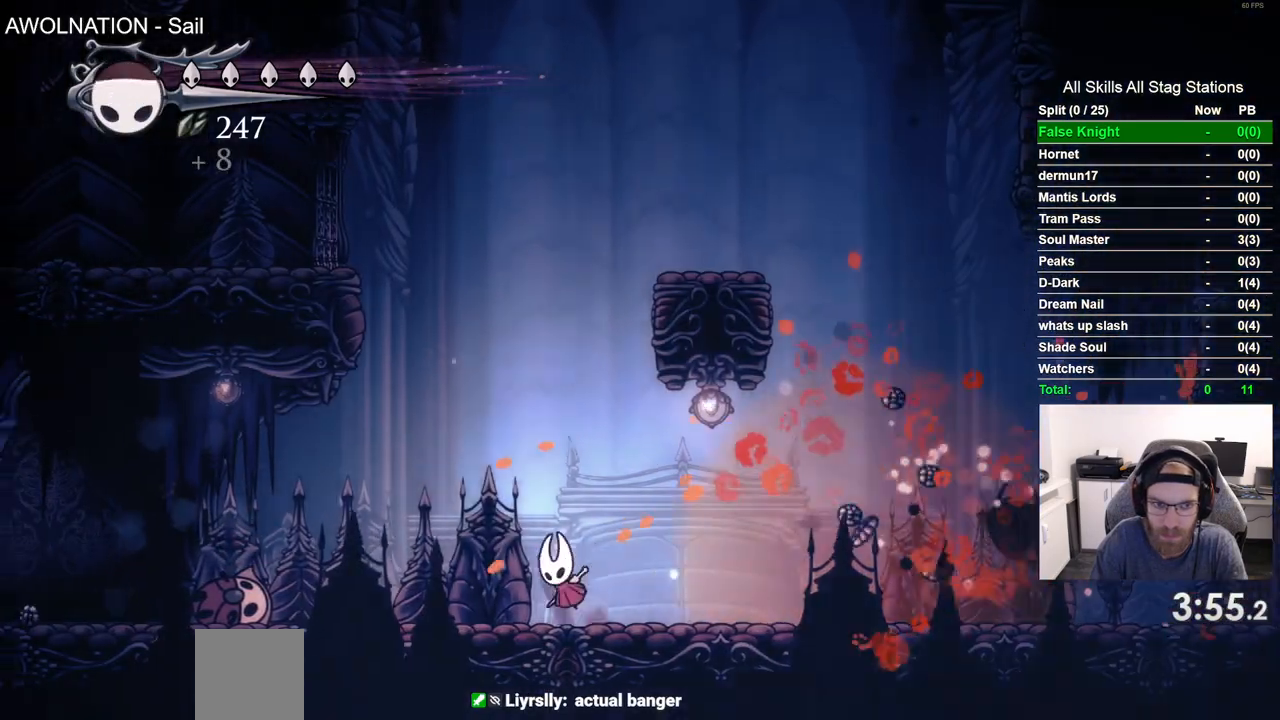
{"buttons": ["DPAD_LEFT"], "left_stick": "center", "right_stick": "center", "events": [[450, "CROSS", "up"]]}